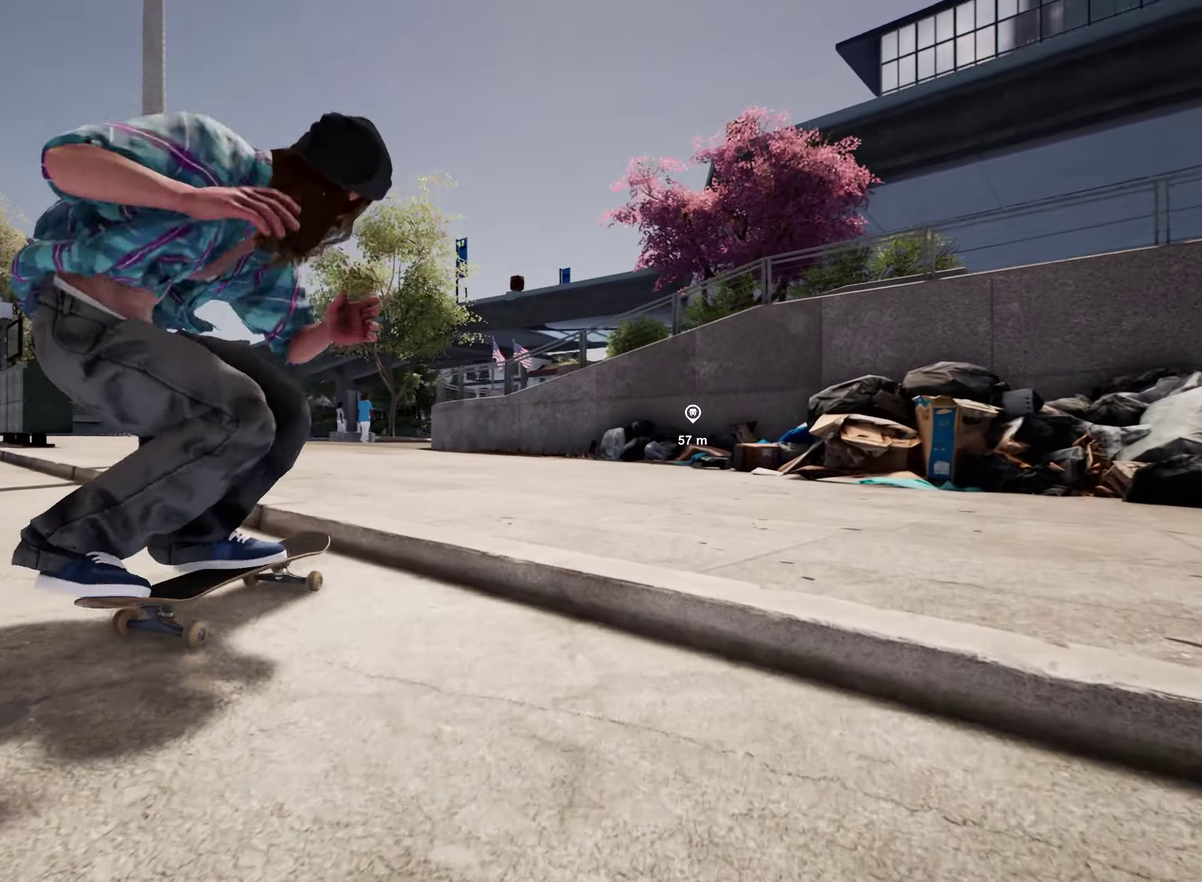
Gameplay with a controller (Xbox layout); each line is a JSON object with the inputs held at the frame after it (dt_ms = milliseconds from this image to that frame). "events" lists button and stick changes between this image and that frame as [ms after this image, input, new state], when the widget could be followed in between. This overlay highlights the sticks when they move; stick clicks (L3 R3) are not distinguishable. Not read: L3 R3.
{"dt_ms": 800, "buttons": ["R2"], "left_stick": "center", "right_stick": "center", "events": [[17, "right_stick", "center"], [100, "L2", "up"], [100, "left_stick", "center"], [483, "R2", "down"], [550, "right_stick", "up"], [750, "right_stick", "center"]]}
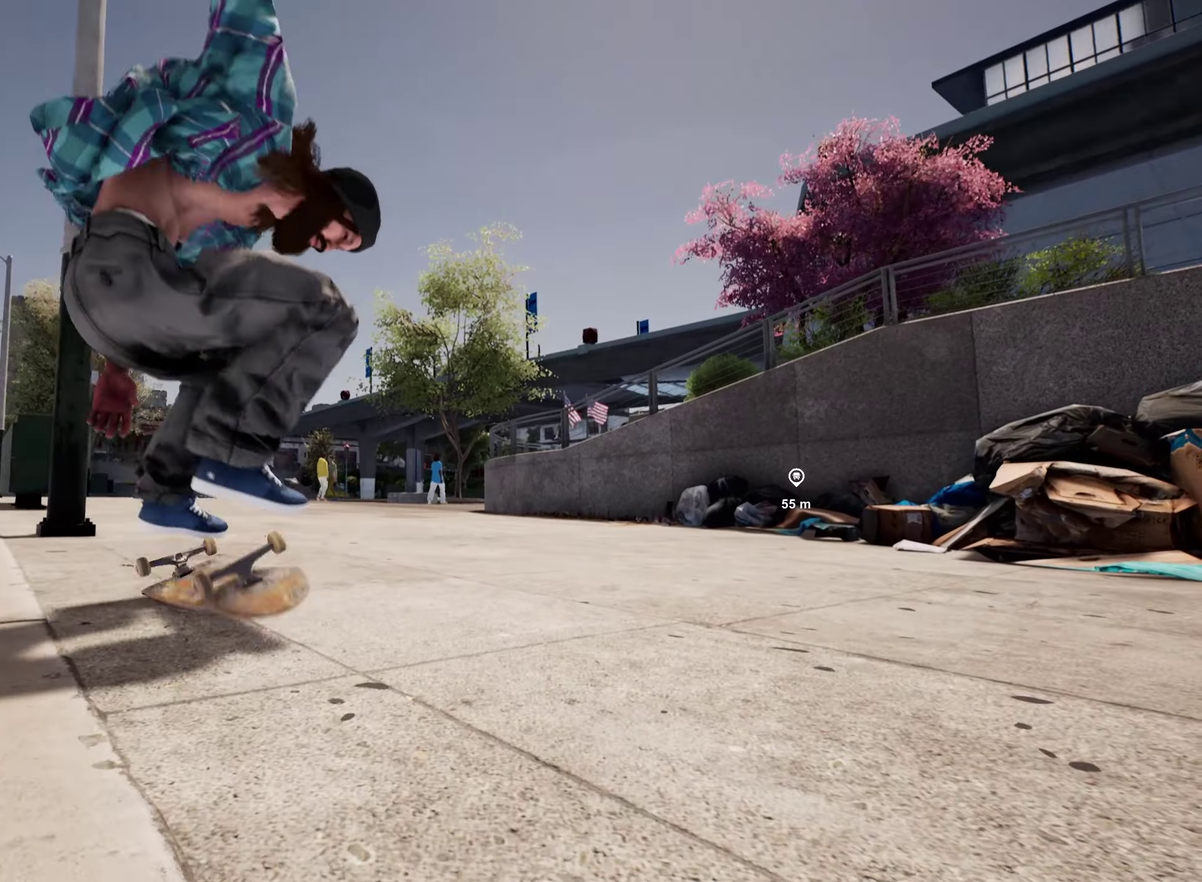
{"dt_ms": 400, "buttons": [], "left_stick": "center", "right_stick": "center", "events": [[284, "R2", "up"]]}
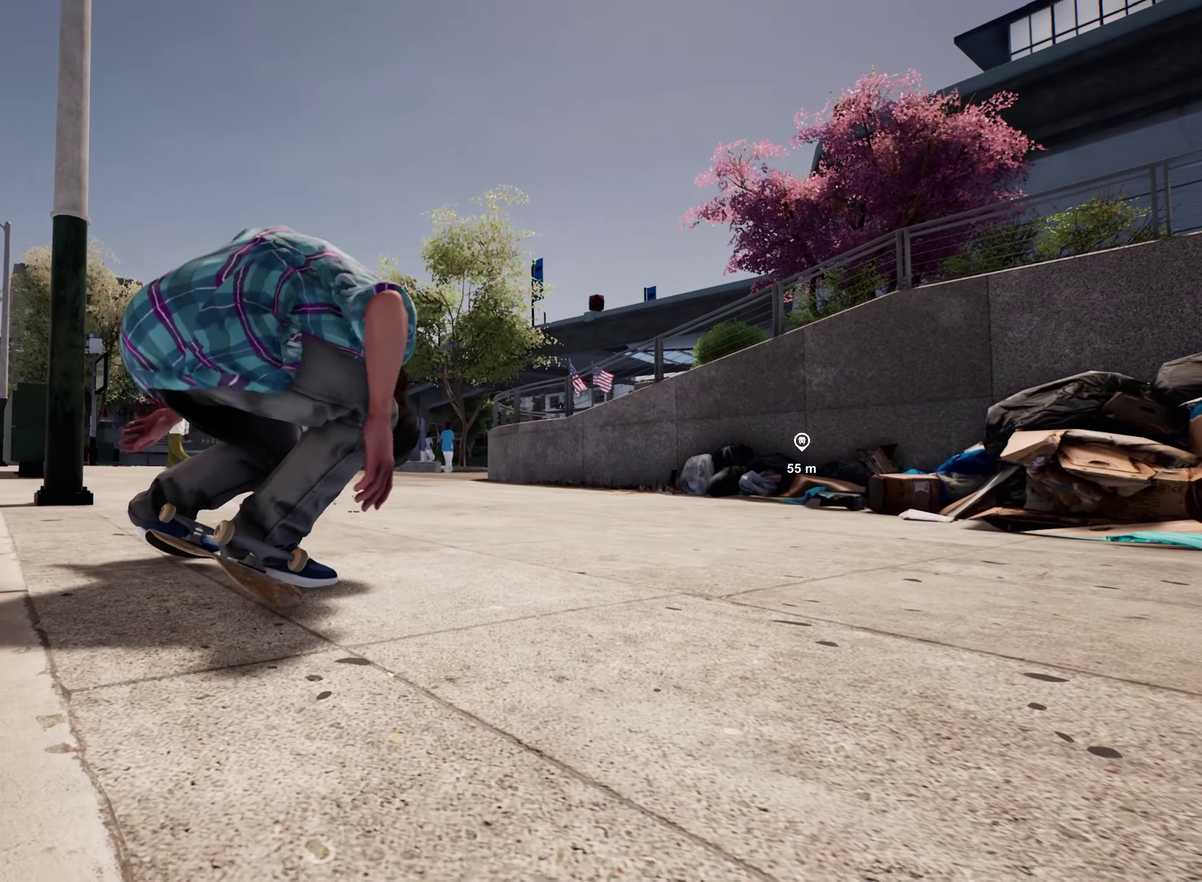
{"dt_ms": 400, "buttons": [], "left_stick": "center", "right_stick": "center", "events": []}
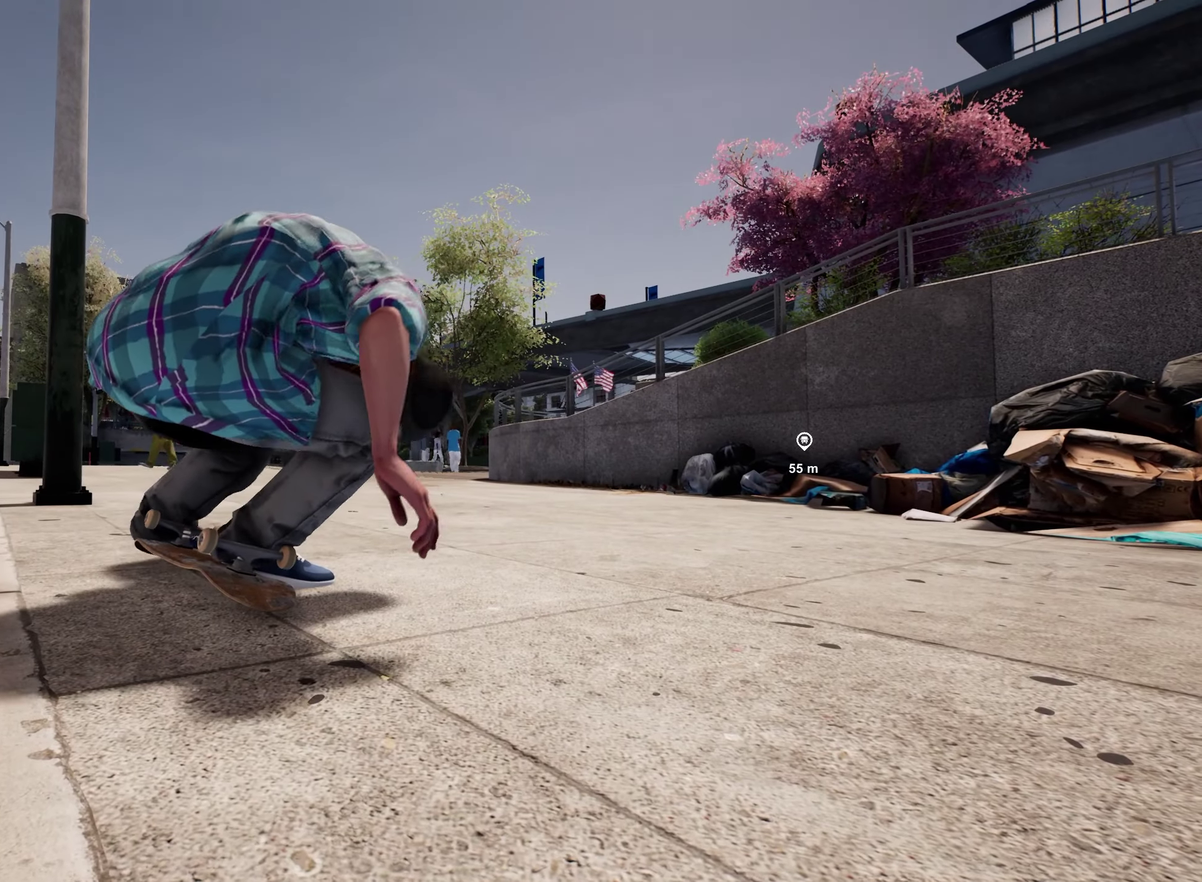
{"dt_ms": 600, "buttons": [], "left_stick": "center", "right_stick": "center", "events": []}
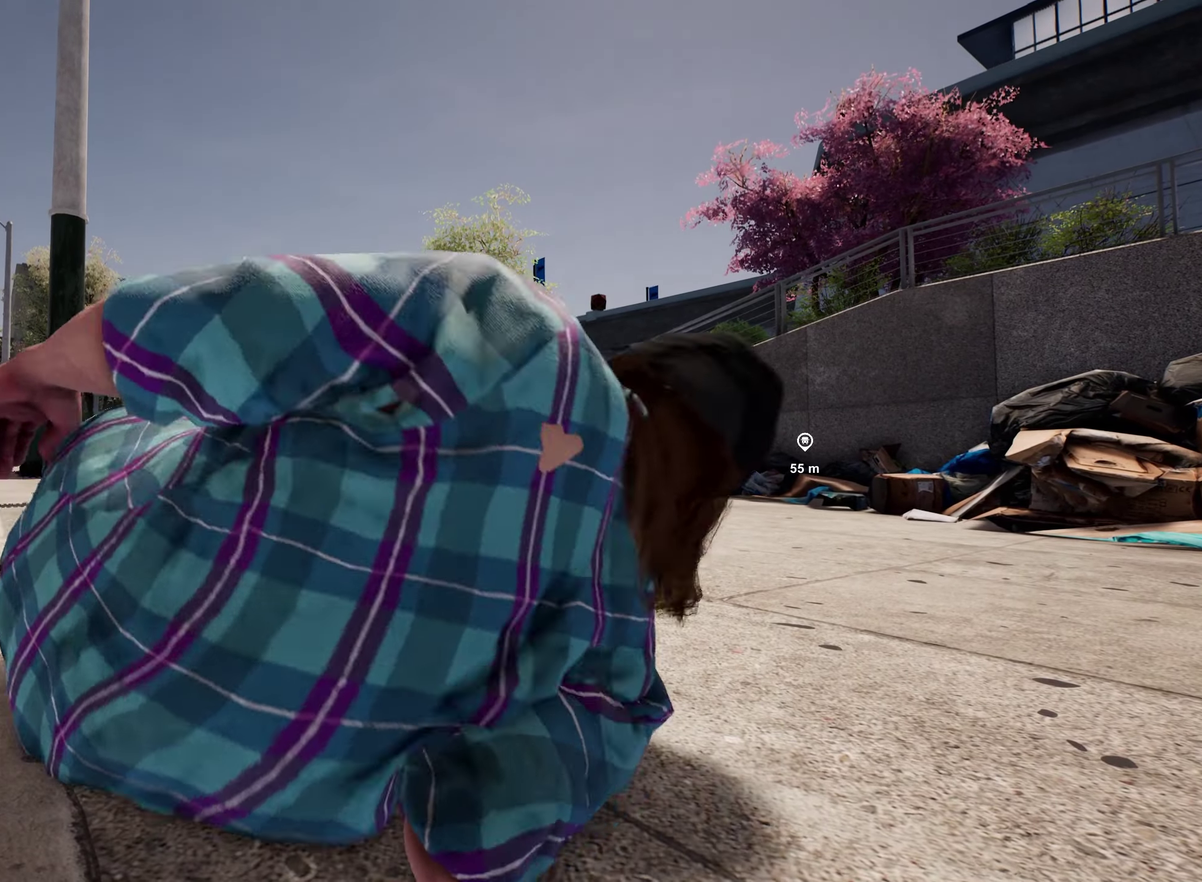
{"dt_ms": 300, "buttons": [], "left_stick": "center", "right_stick": "center", "events": []}
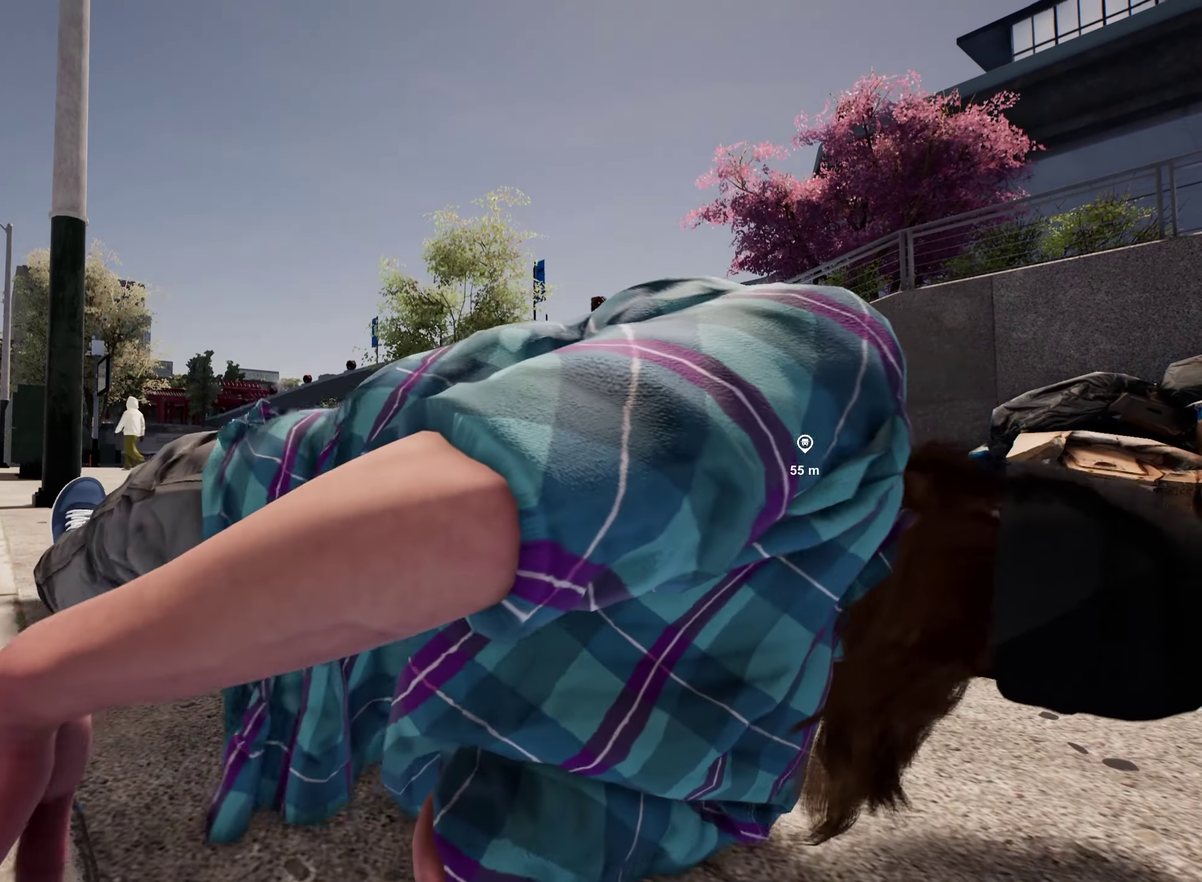
{"dt_ms": 700, "buttons": [], "left_stick": "center", "right_stick": "center", "events": [[484, "R2", "down"], [584, "R2", "up"]]}
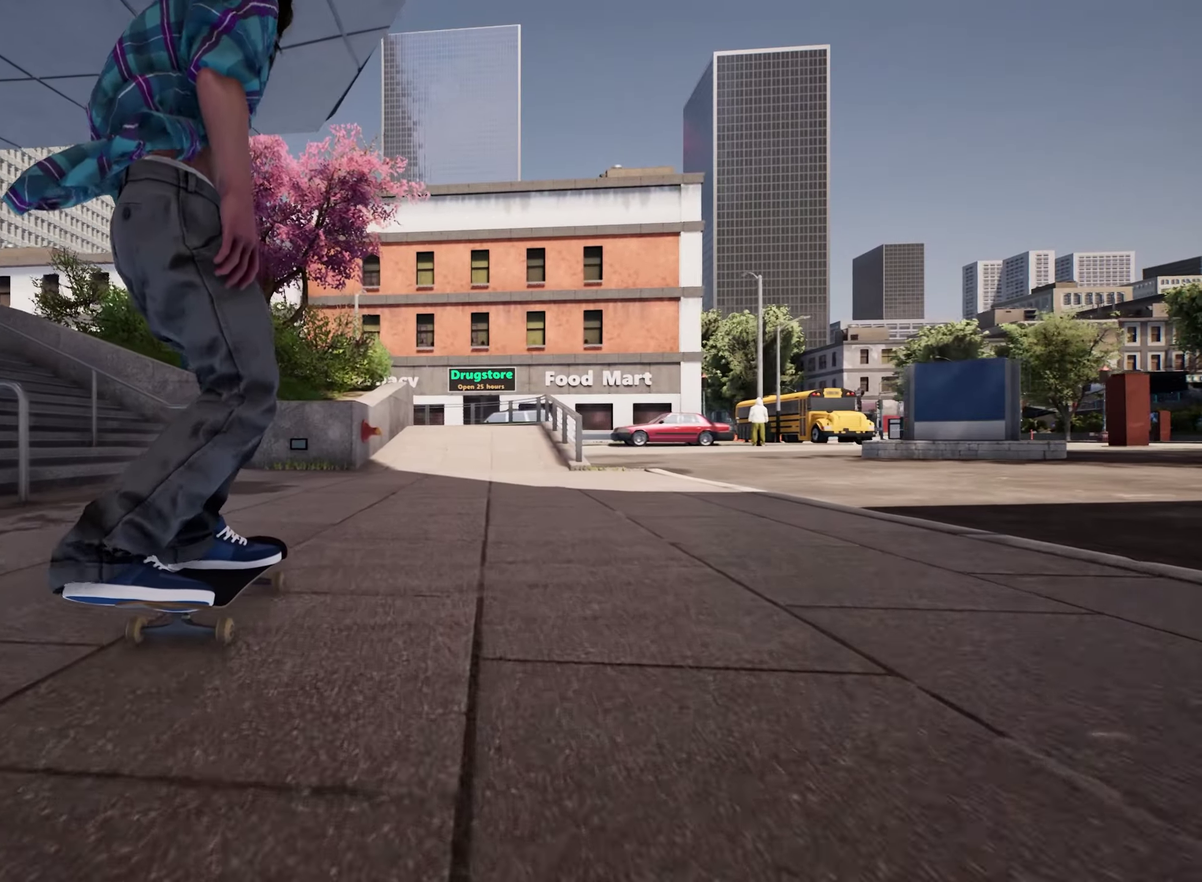
{"dt_ms": 400, "buttons": [], "left_stick": "center", "right_stick": "down", "events": [[267, "L2", "down"], [300, "right_stick", "down"], [350, "L2", "up"]]}